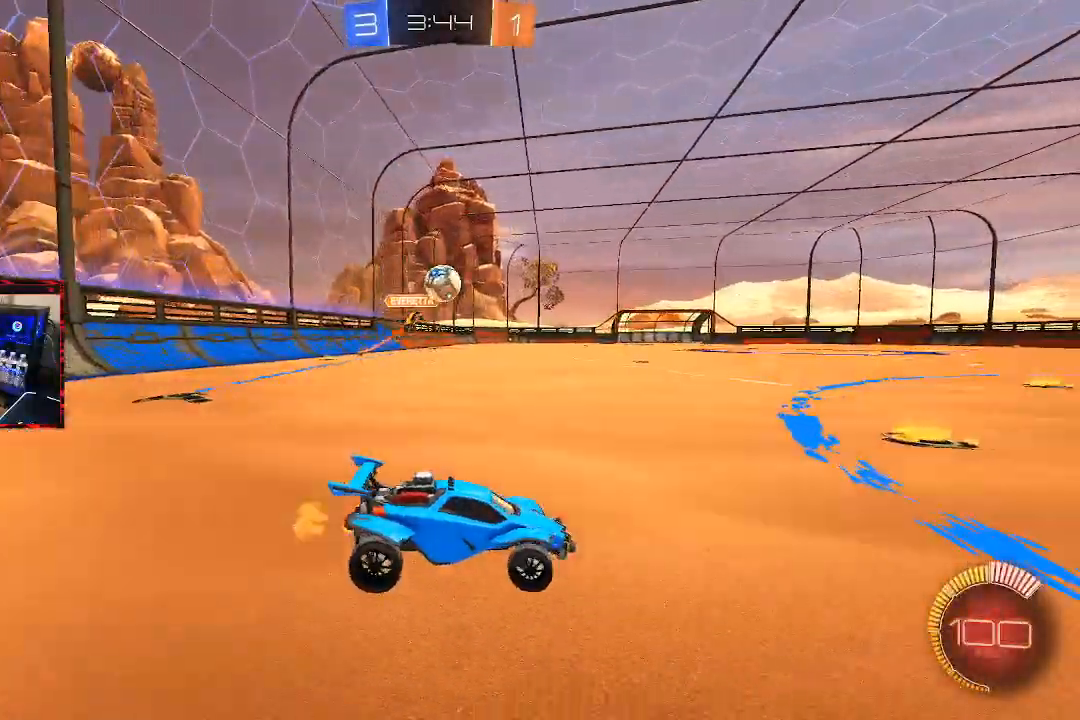
Gameplay with a controller (PlayStation layout); each line is a JSON object with the inputs held at the frame after it (dt_ms = milliseconds from this image to that frame). "events" lists button and stick changes between this image and that frame as [ms after this image, input, new state], when the widget could be followed in between.
{"dt_ms": 500, "buttons": ["R2"], "left_stick": "center", "right_stick": "center", "events": [[33, "left_stick", "right"], [133, "CIRCLE", "down"], [183, "left_stick", "center"], [433, "CIRCLE", "up"]]}
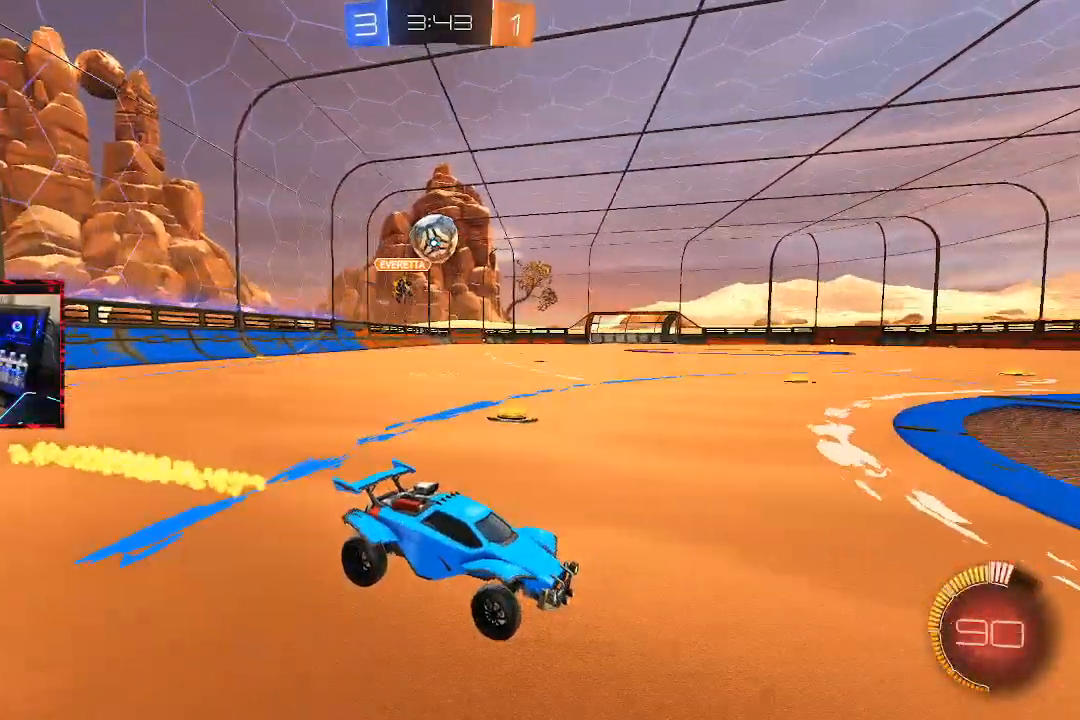
{"dt_ms": 500, "buttons": ["R2"], "left_stick": "center", "right_stick": "center", "events": []}
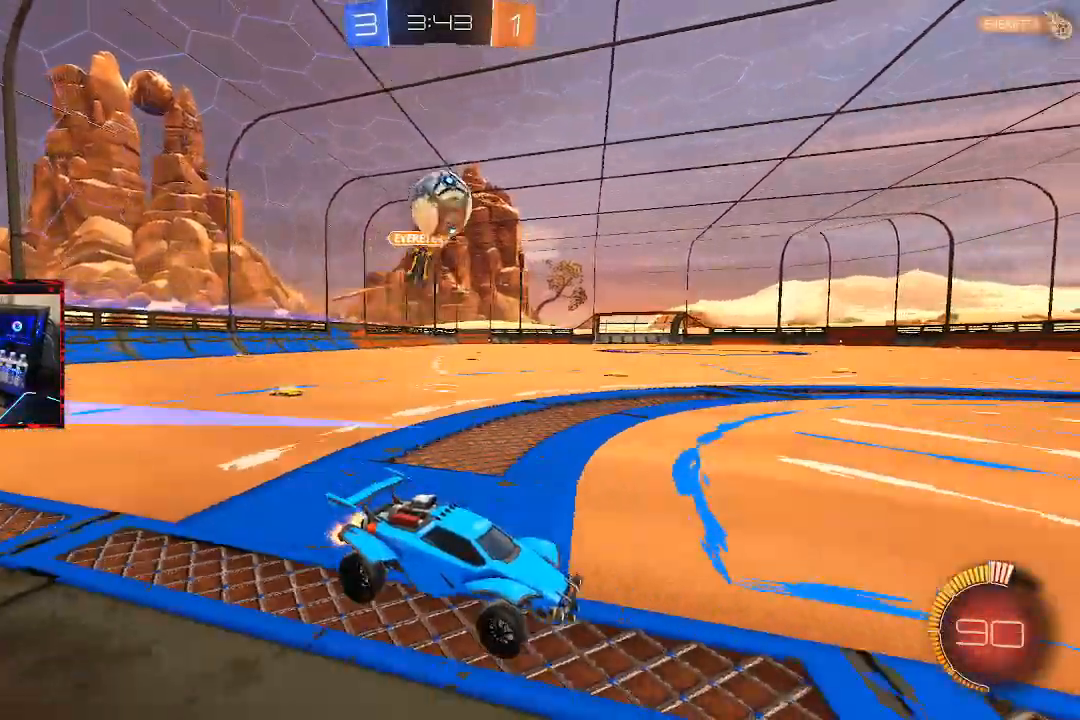
{"dt_ms": 500, "buttons": ["CROSS"], "left_stick": "down", "right_stick": "center"}
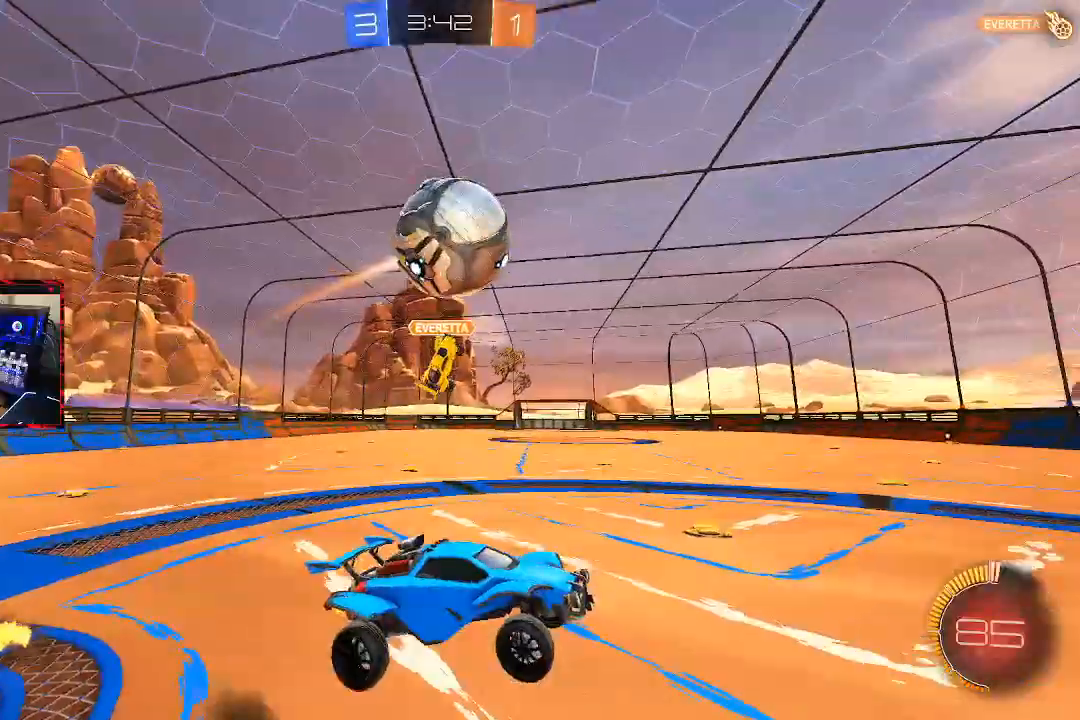
{"dt_ms": 500, "buttons": ["CIRCLE", "L1"], "left_stick": "down-left", "right_stick": "center", "events": [[17, "CIRCLE", "down"], [100, "left_stick", "left"], [350, "left_stick", "down-left"], [467, "L1", "down"], [483, "CROSS", "up"]]}
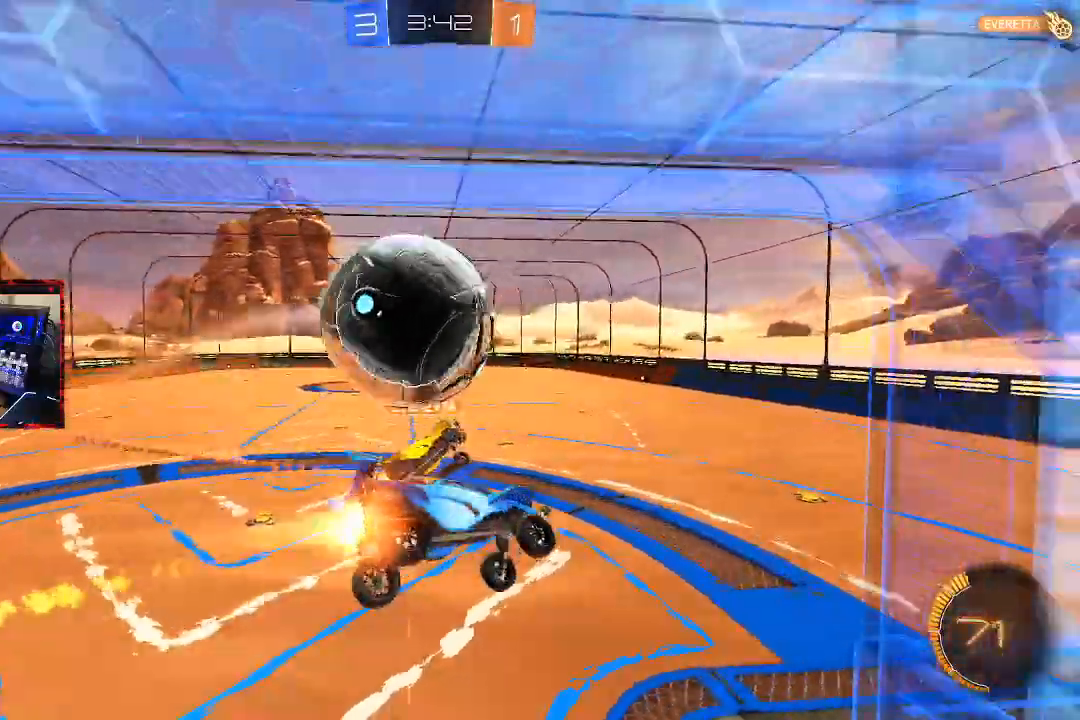
{"dt_ms": 1000, "buttons": ["R2"], "left_stick": "down-right", "right_stick": "center"}
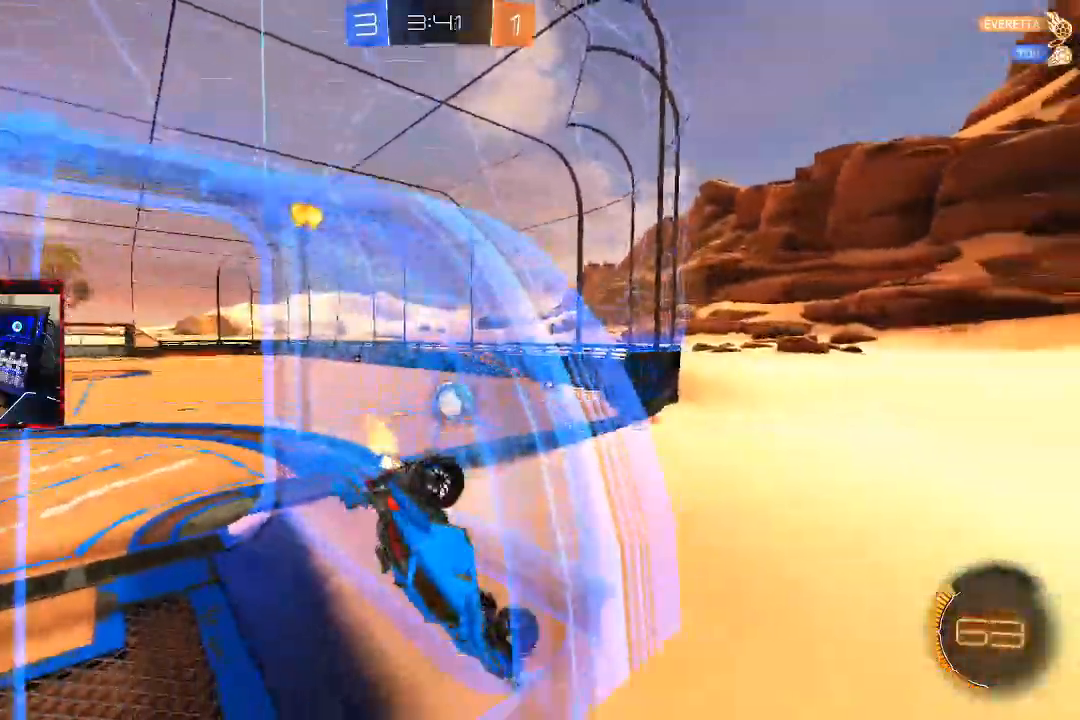
{"dt_ms": 500, "buttons": ["R2"], "left_stick": "left", "right_stick": "center", "events": [[167, "left_stick", "center"], [367, "left_stick", "left"]]}
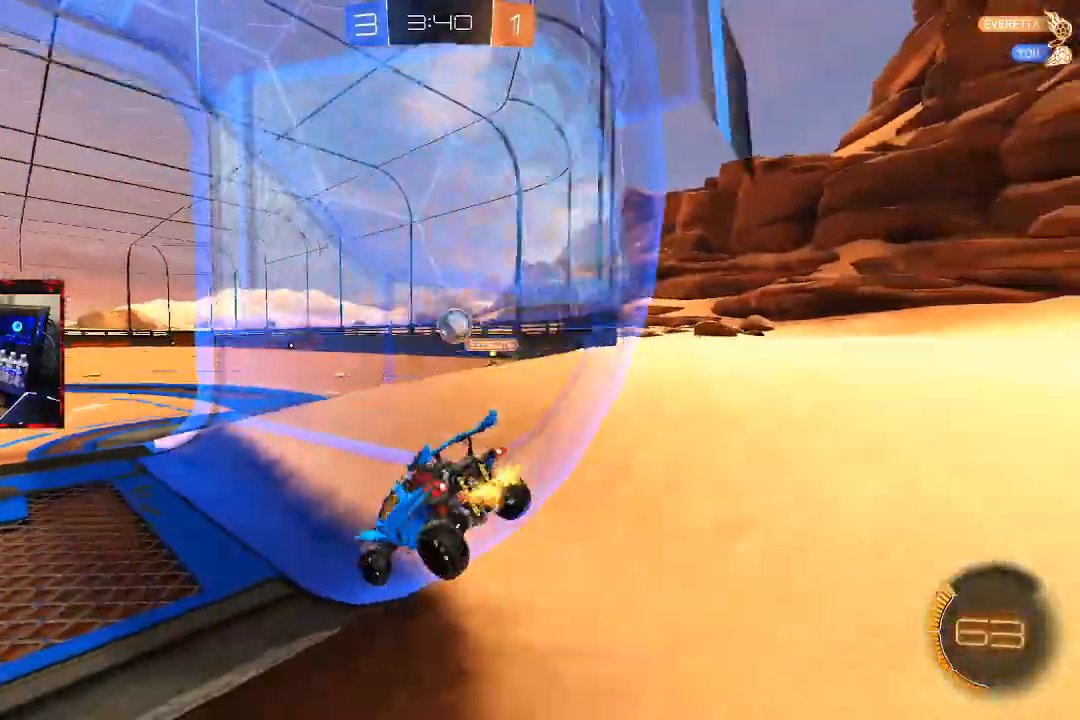
{"dt_ms": 500, "buttons": ["R2"], "left_stick": "right", "right_stick": "center", "events": [[183, "left_stick", "center"], [467, "left_stick", "right"]]}
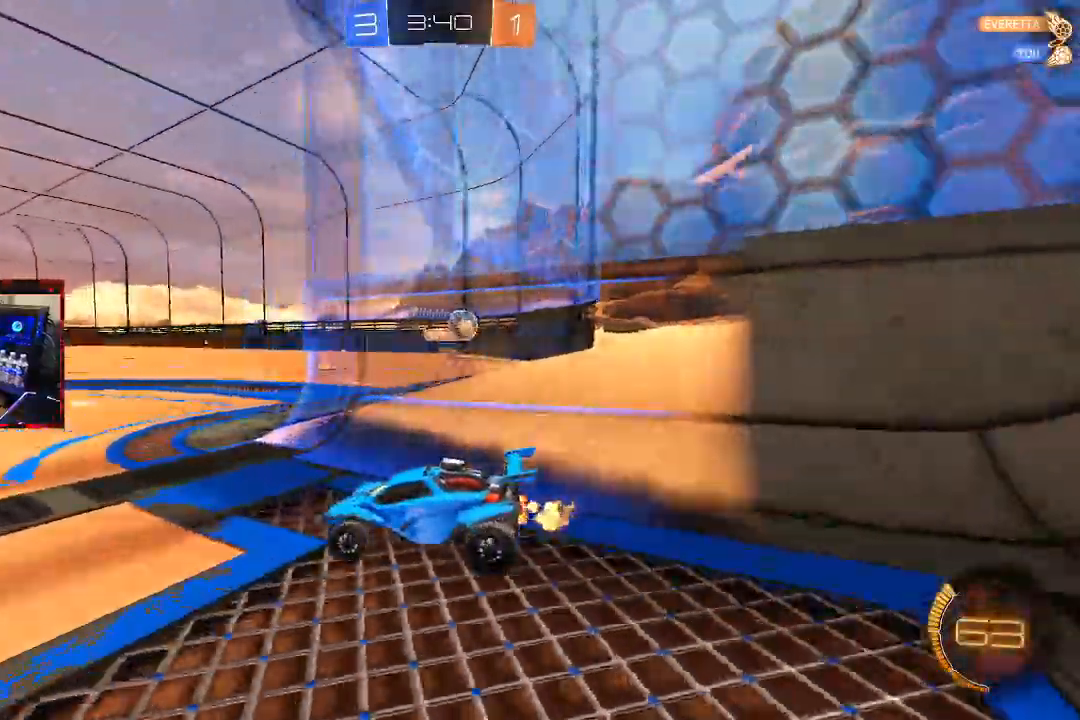
{"dt_ms": 500, "buttons": ["R2"], "left_stick": "right", "right_stick": "center"}
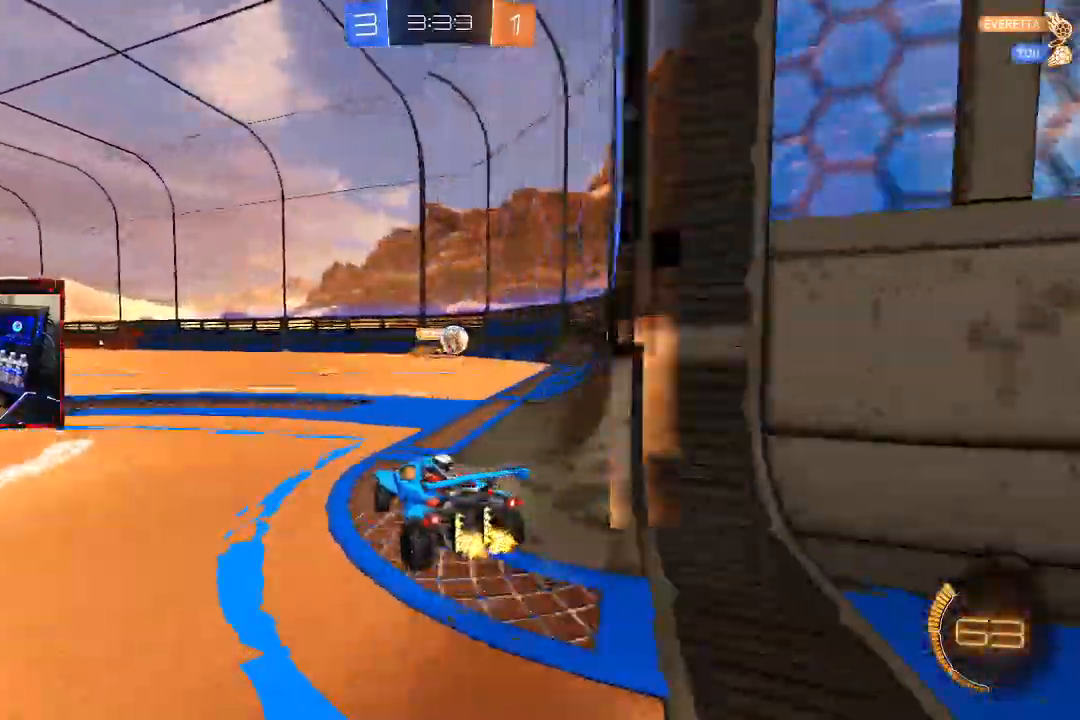
{"dt_ms": 500, "buttons": ["R2"], "left_stick": "center", "right_stick": "center", "events": [[200, "left_stick", "center"], [300, "left_stick", "left"], [400, "left_stick", "center"]]}
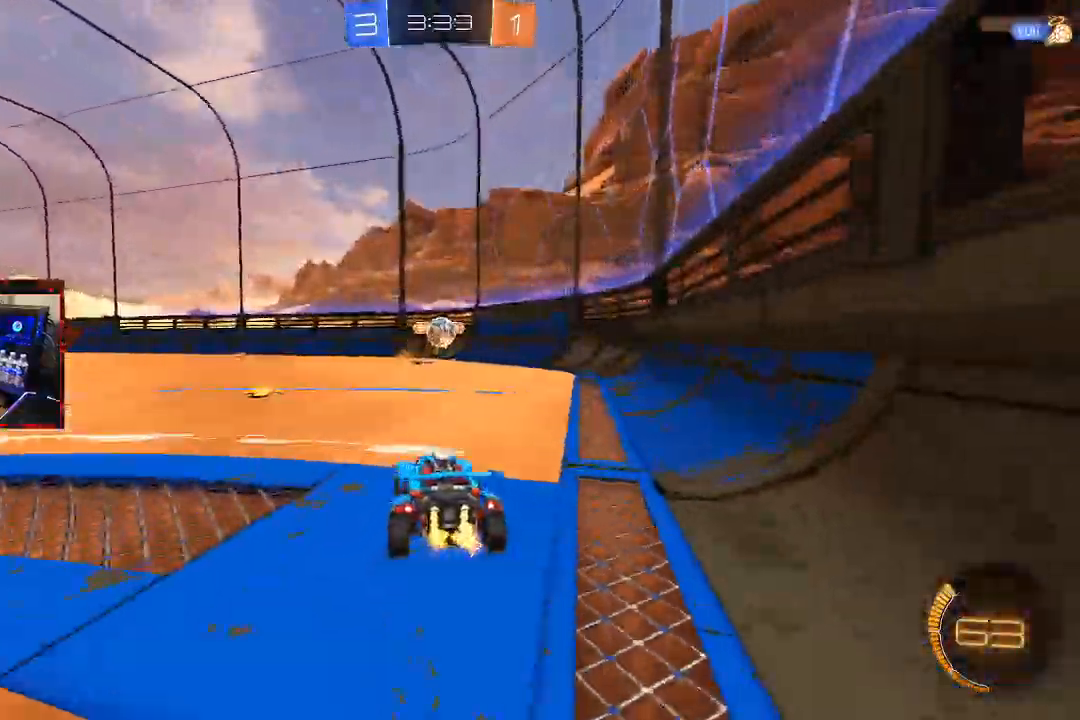
{"dt_ms": 500, "buttons": ["CIRCLE", "R2"], "left_stick": "center", "right_stick": "center", "events": [[250, "left_stick", "right"], [317, "CIRCLE", "down"], [350, "left_stick", "center"]]}